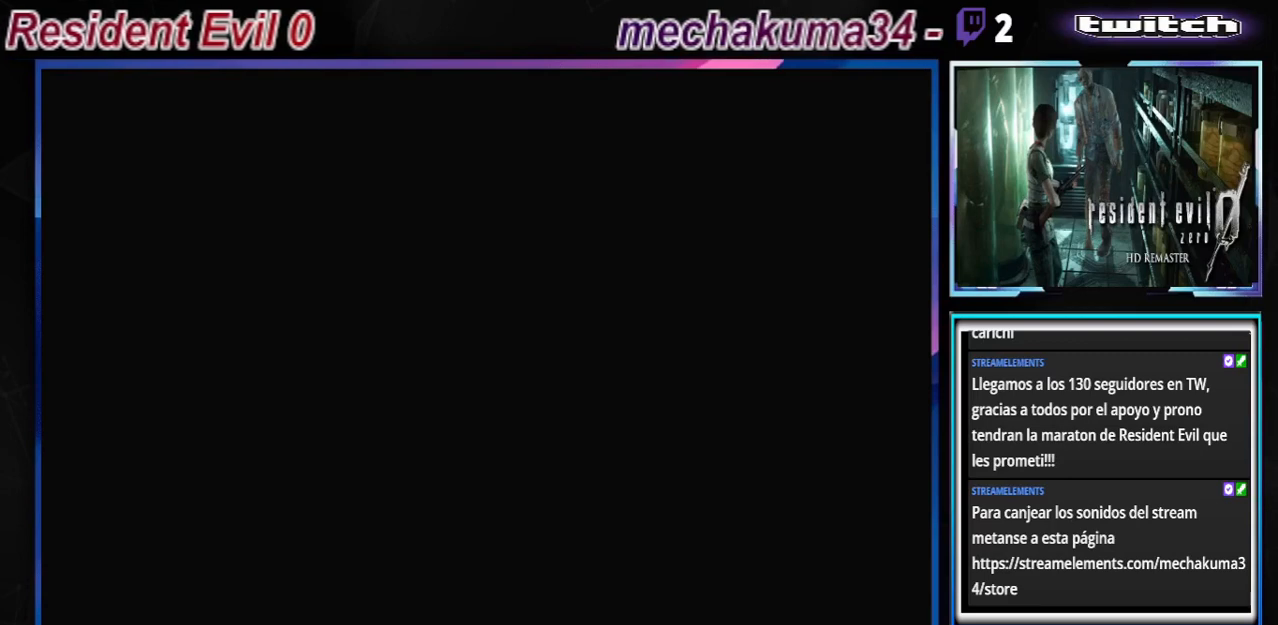
Gameplay with a controller (Xbox layout); each line is a JSON object with the inputs held at the frame after it. "events" lists button and stick changes between this image and that frame as [ms after this image, input, new state], when the widget could be followed in between. Not read: L3 R3 right_stick.
{"buttons": [], "left_stick": "up", "events": [[233, "X", "down"], [300, "X", "up"]]}
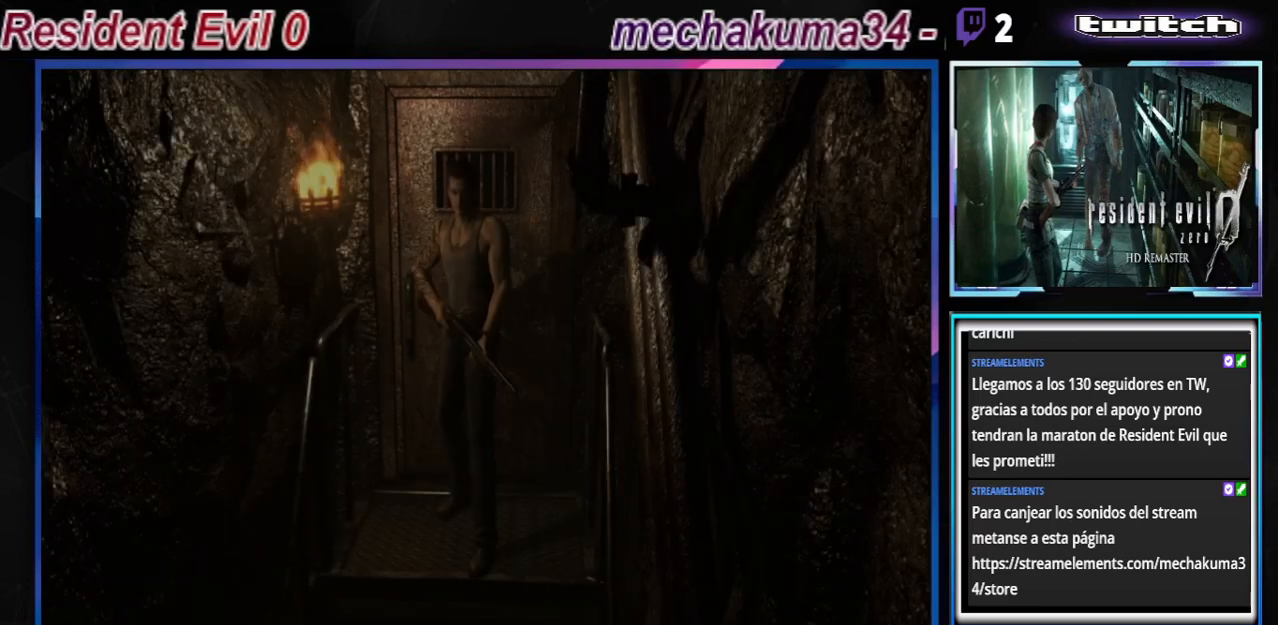
{"buttons": ["B"], "left_stick": "up", "events": [[400, "B", "down"]]}
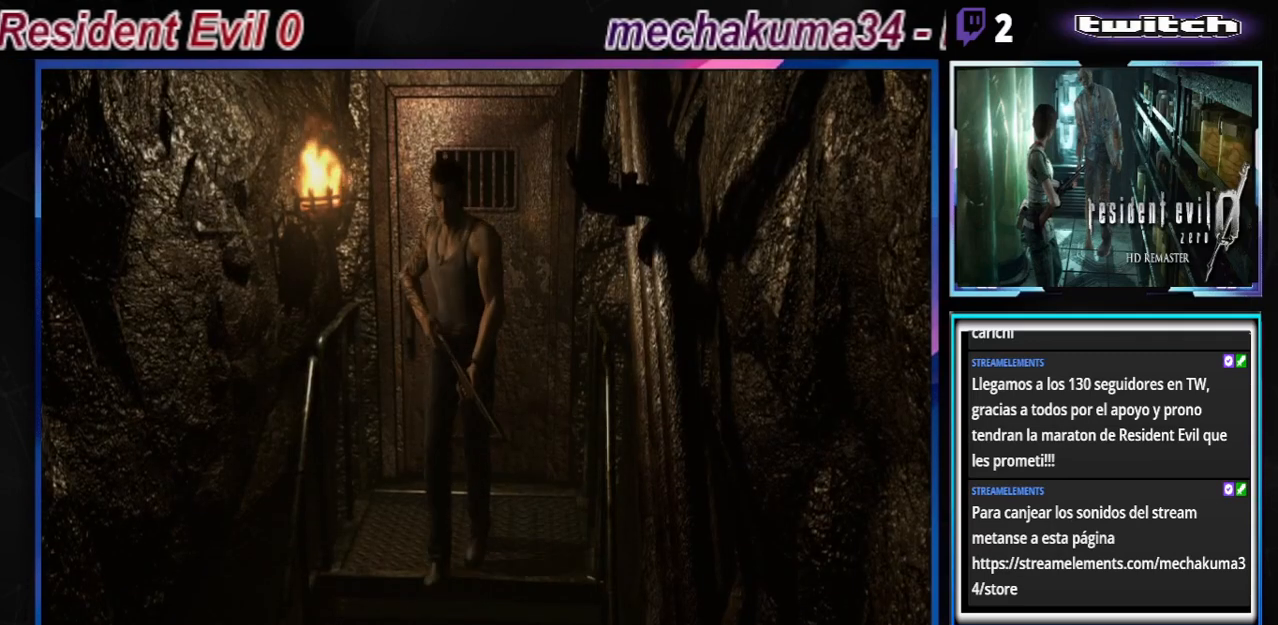
{"buttons": ["B"], "left_stick": "up", "events": []}
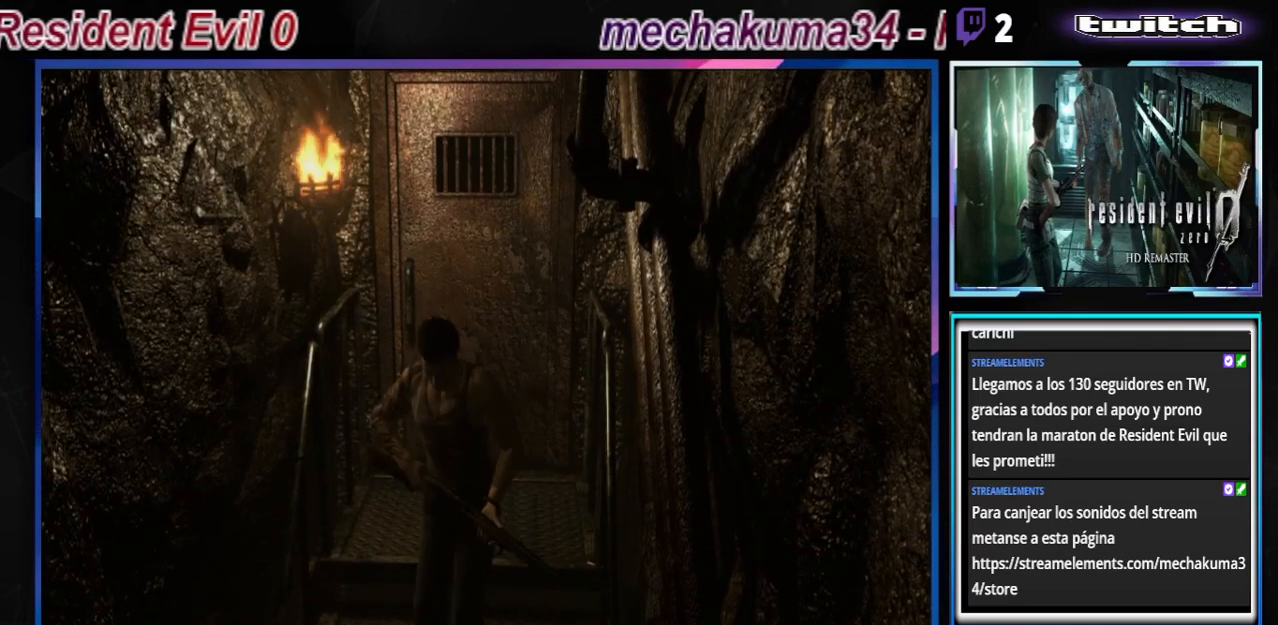
{"buttons": ["B"], "left_stick": "up", "events": []}
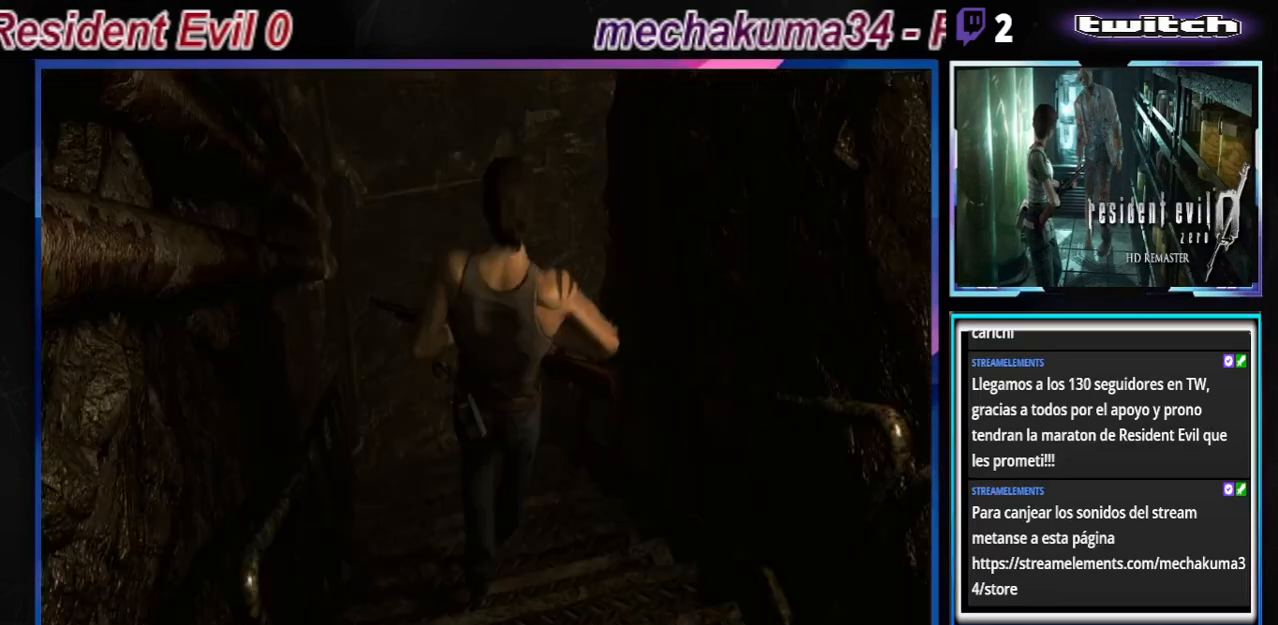
{"buttons": ["B"], "left_stick": "up", "events": []}
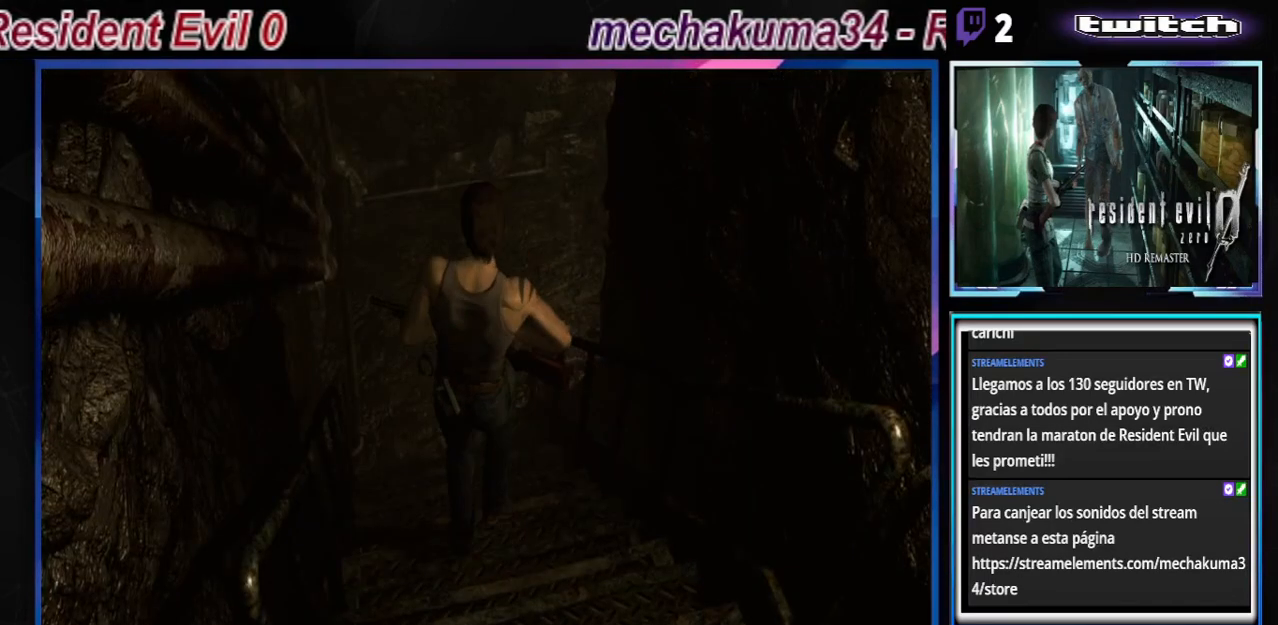
{"buttons": ["B"], "left_stick": "up", "events": []}
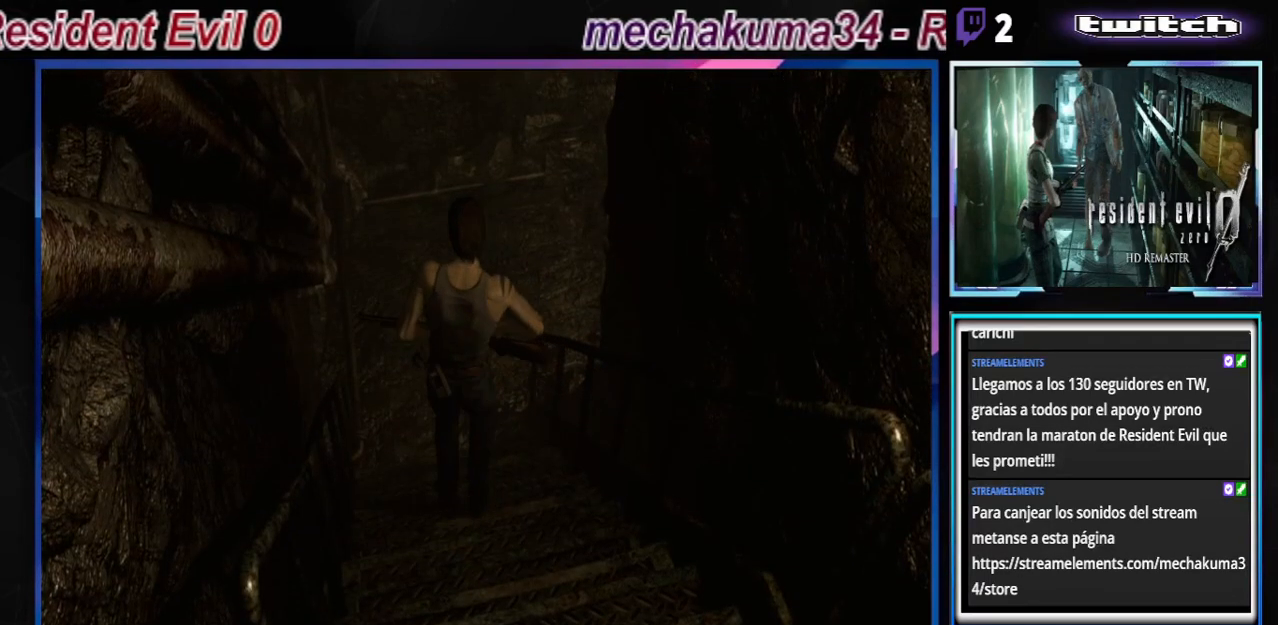
{"buttons": ["B"], "left_stick": "up-right", "events": [[367, "left_stick", "up-right"]]}
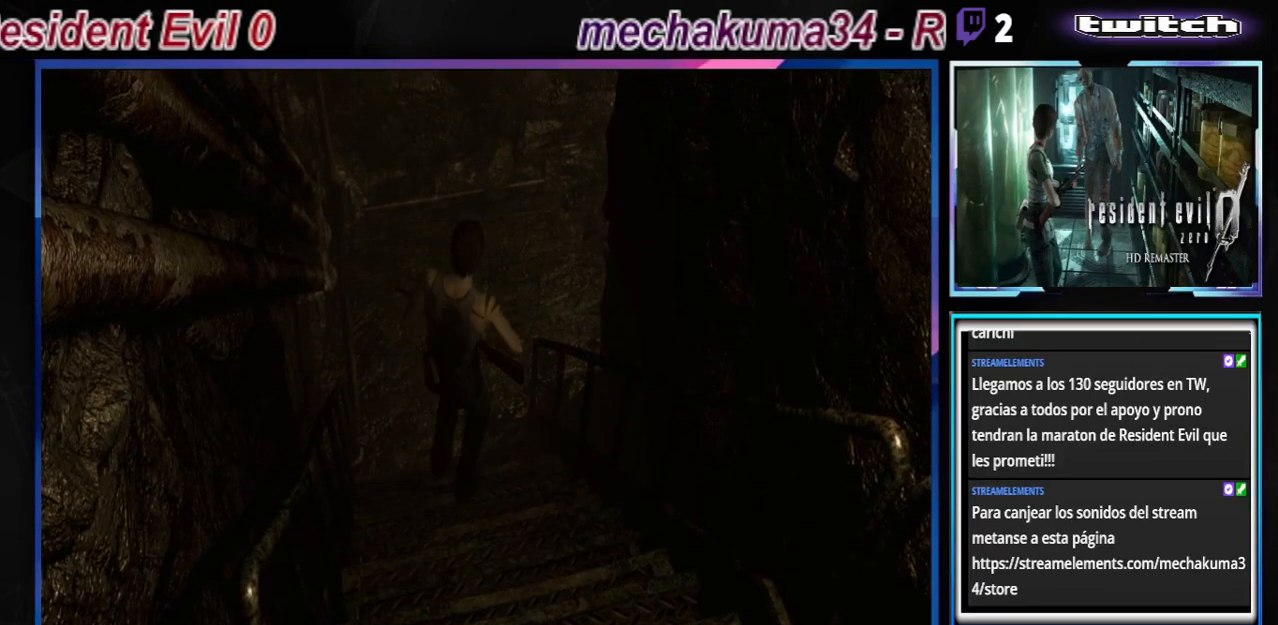
{"buttons": ["B"], "left_stick": "up", "events": [[67, "left_stick", "up"]]}
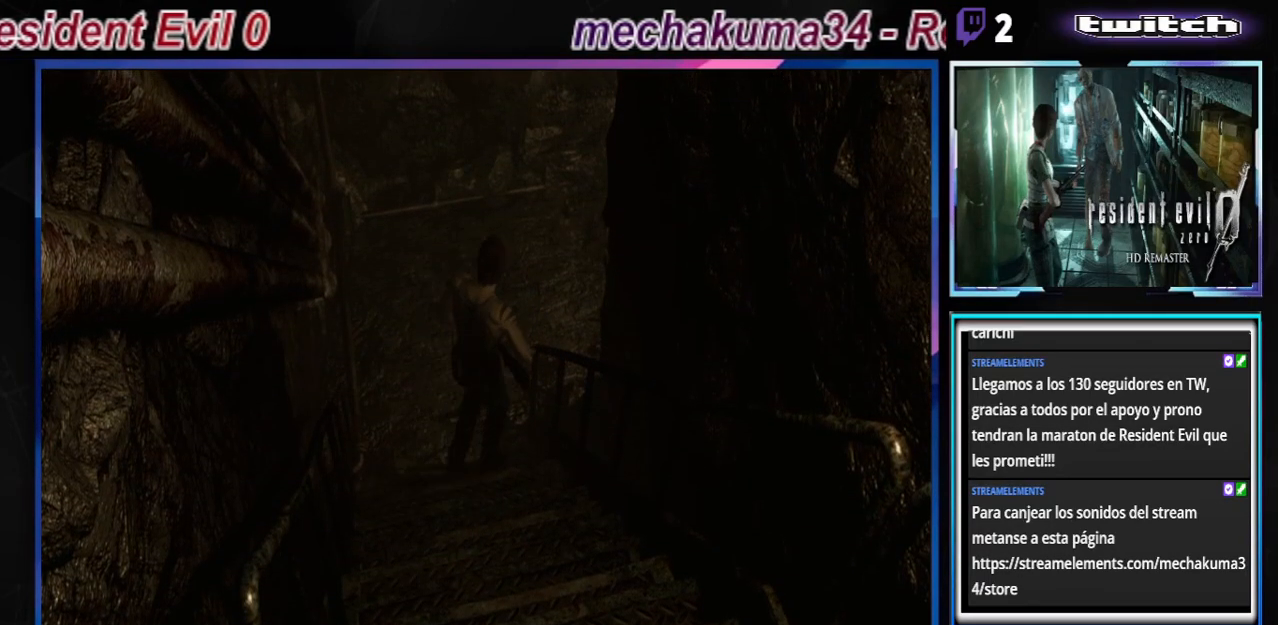
{"buttons": ["B"], "left_stick": "up", "events": []}
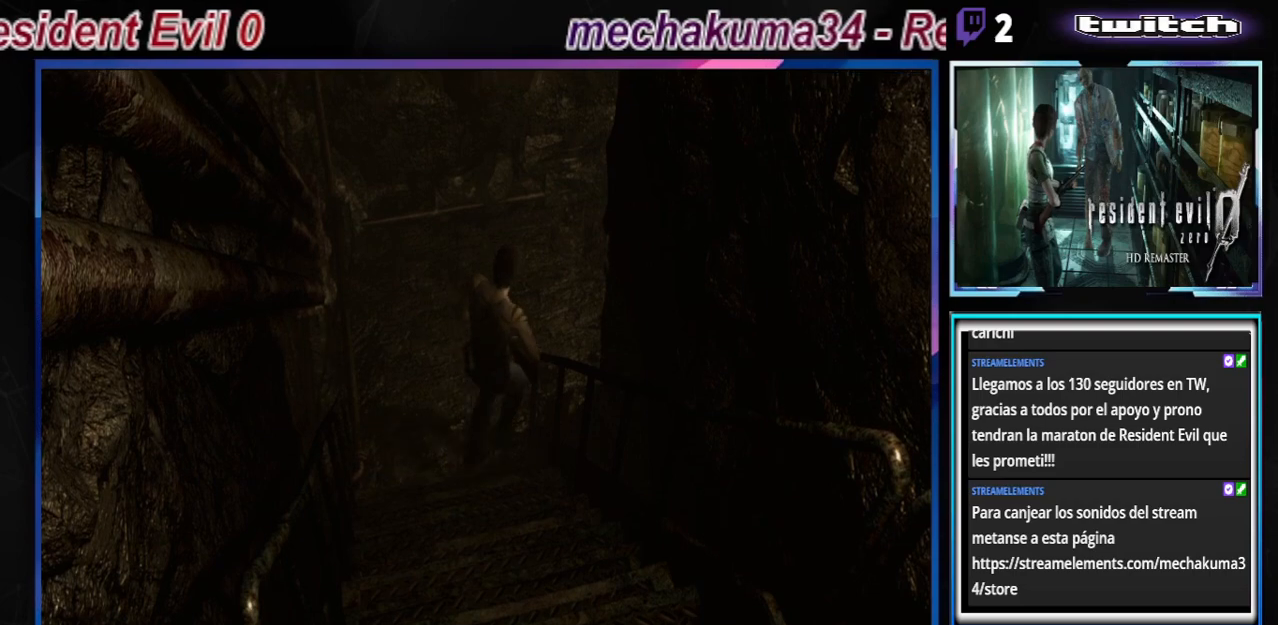
{"buttons": ["B"], "left_stick": "up", "events": []}
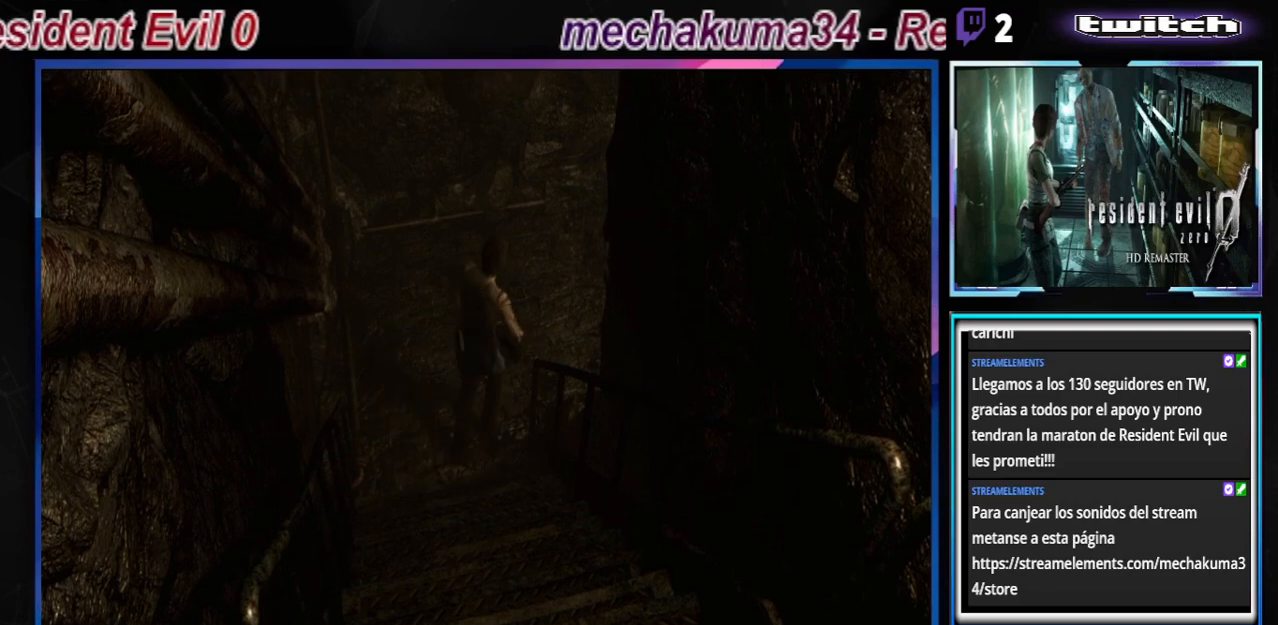
{"buttons": ["B"], "left_stick": "up-right", "events": [[200, "left_stick", "up-right"]]}
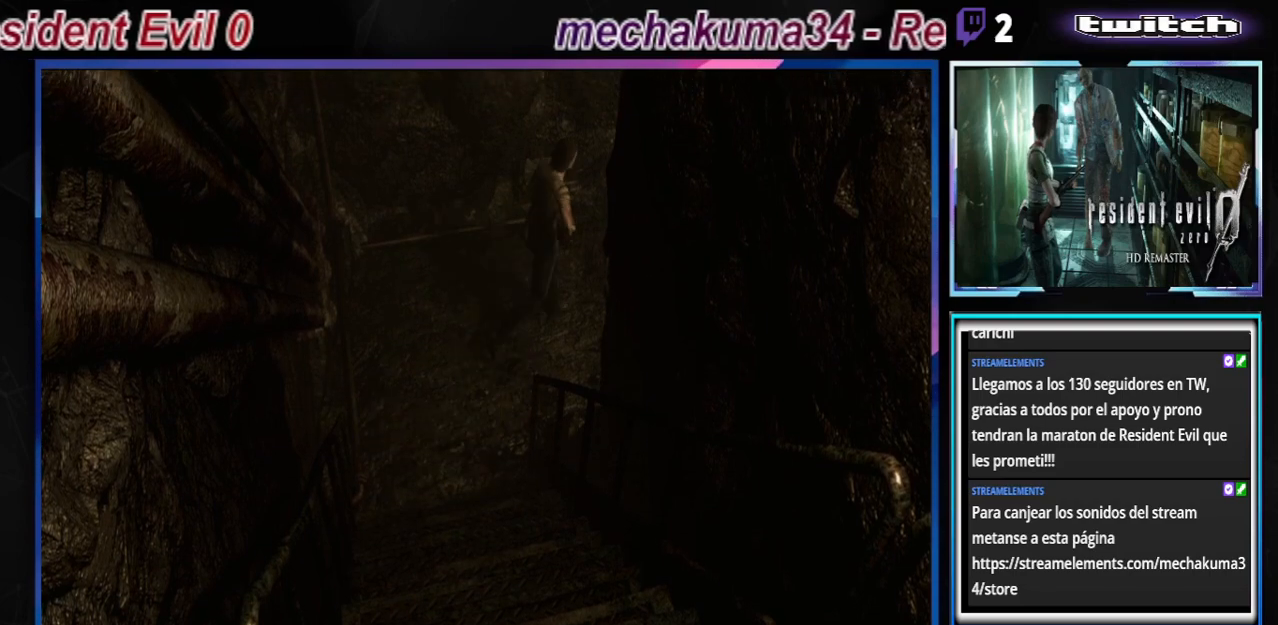
{"buttons": ["B"], "left_stick": "up", "events": [[233, "left_stick", "up"]]}
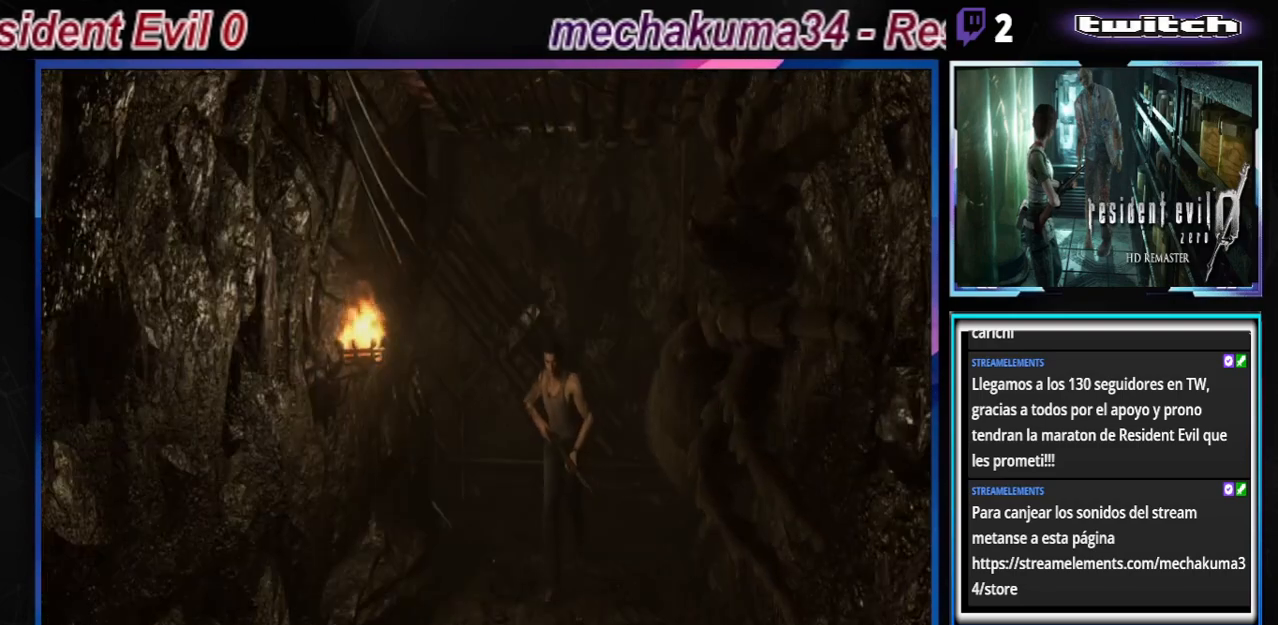
{"buttons": ["B"], "left_stick": "up", "events": []}
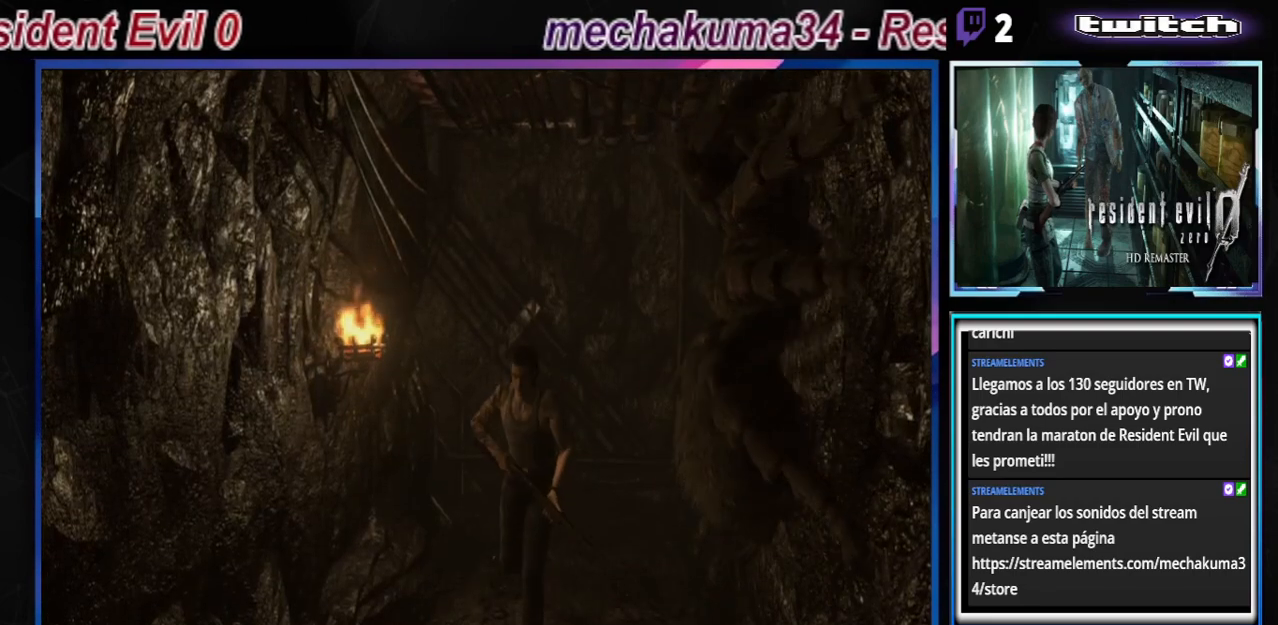
{"buttons": [], "left_stick": "center", "events": [[133, "B", "up"], [133, "X", "down"], [400, "X", "up"], [500, "left_stick", "center"]]}
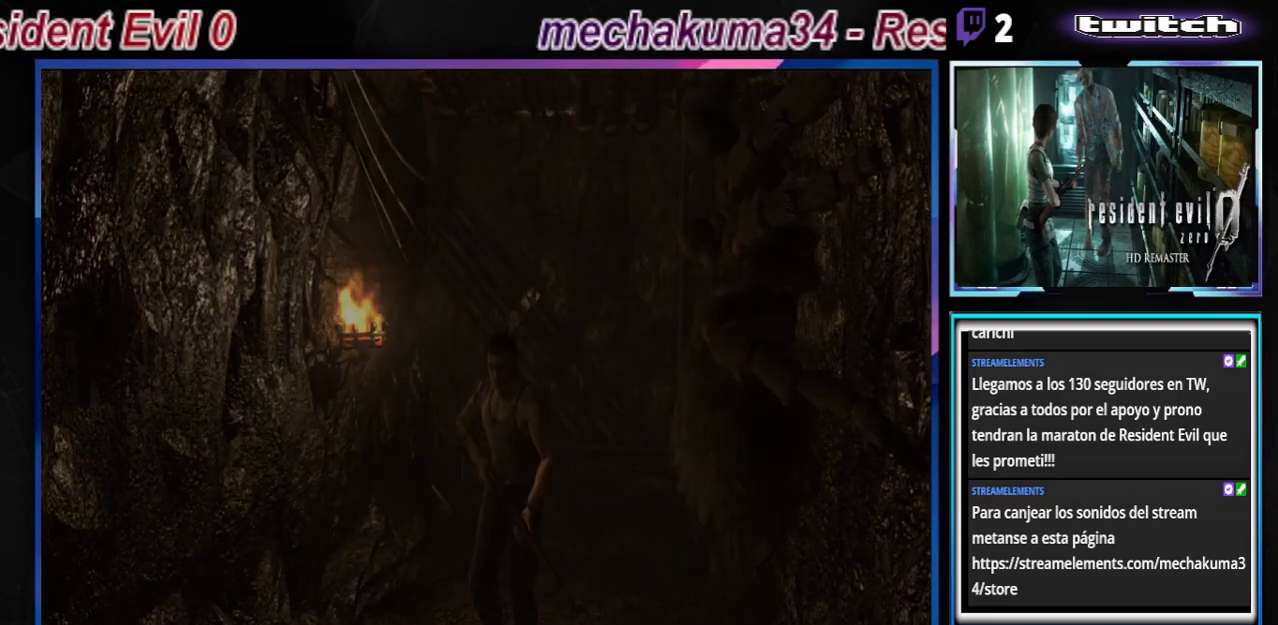
{"buttons": [], "left_stick": "center", "events": []}
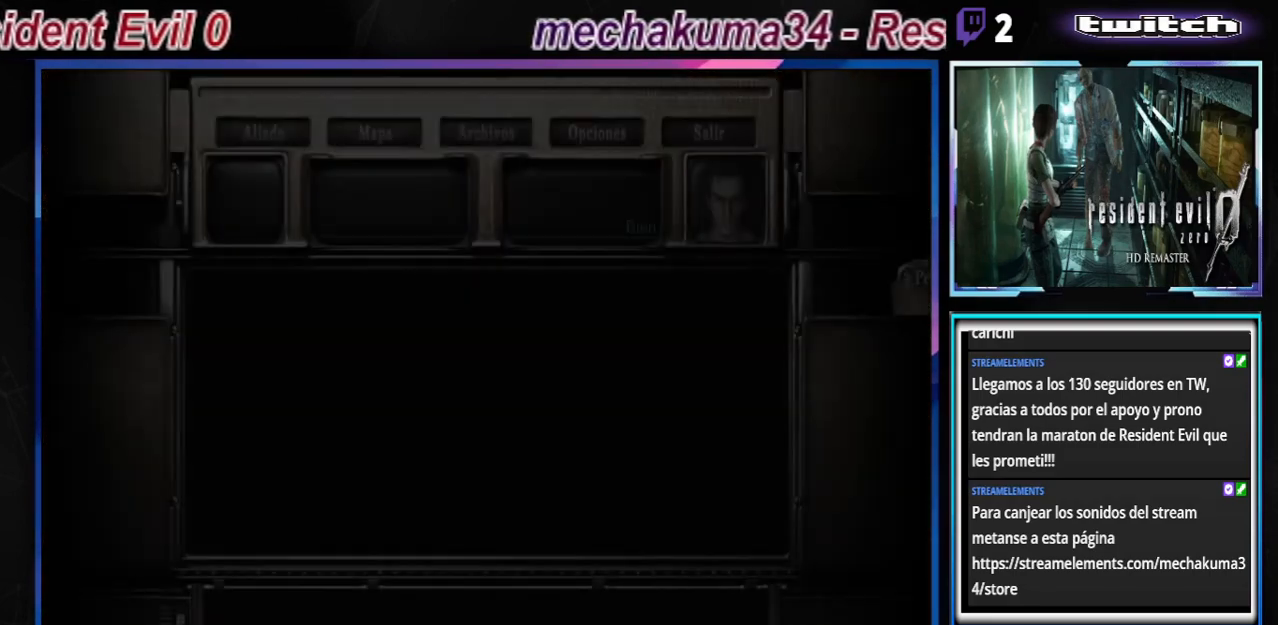
{"buttons": [], "left_stick": "center", "events": []}
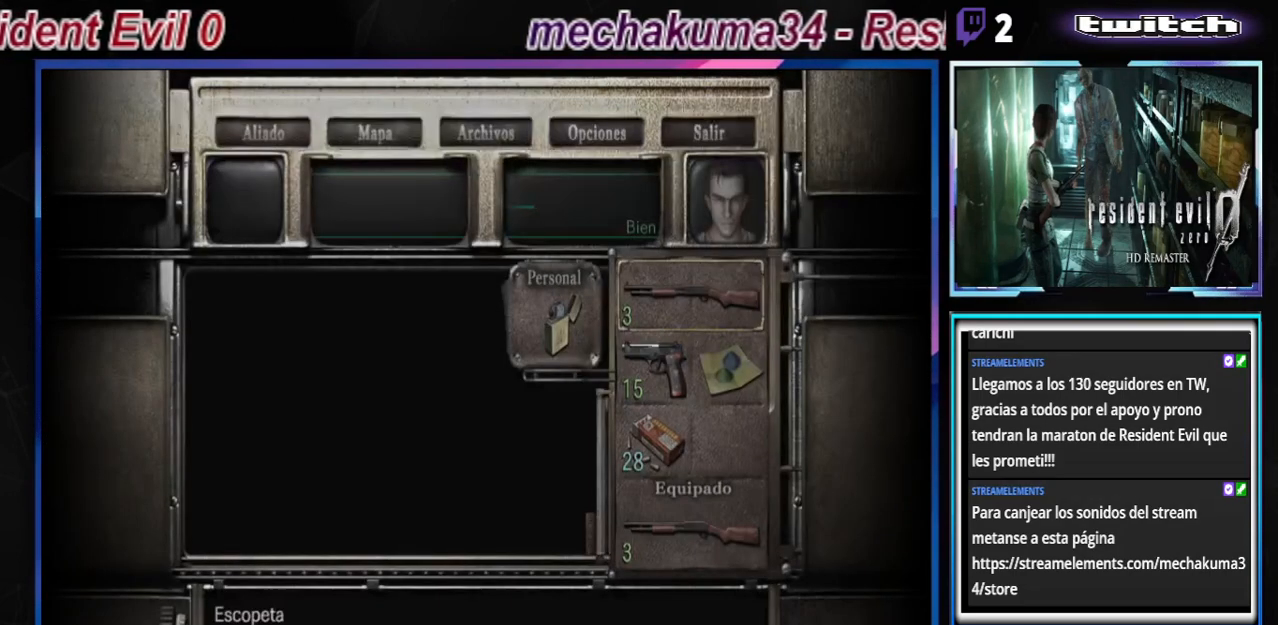
{"buttons": [], "left_stick": "center", "events": [[333, "left_stick", "down"], [400, "left_stick", "center"]]}
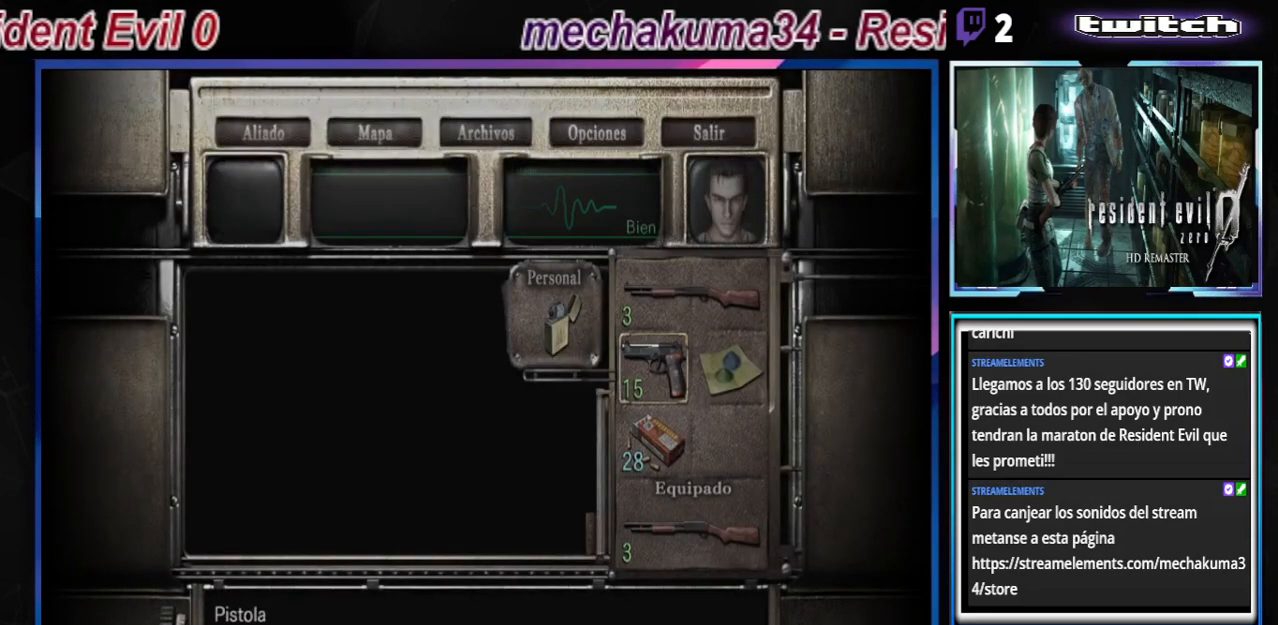
{"buttons": [], "left_stick": "center", "events": [[100, "A", "down"], [200, "A", "up"], [367, "A", "down"], [467, "A", "up"]]}
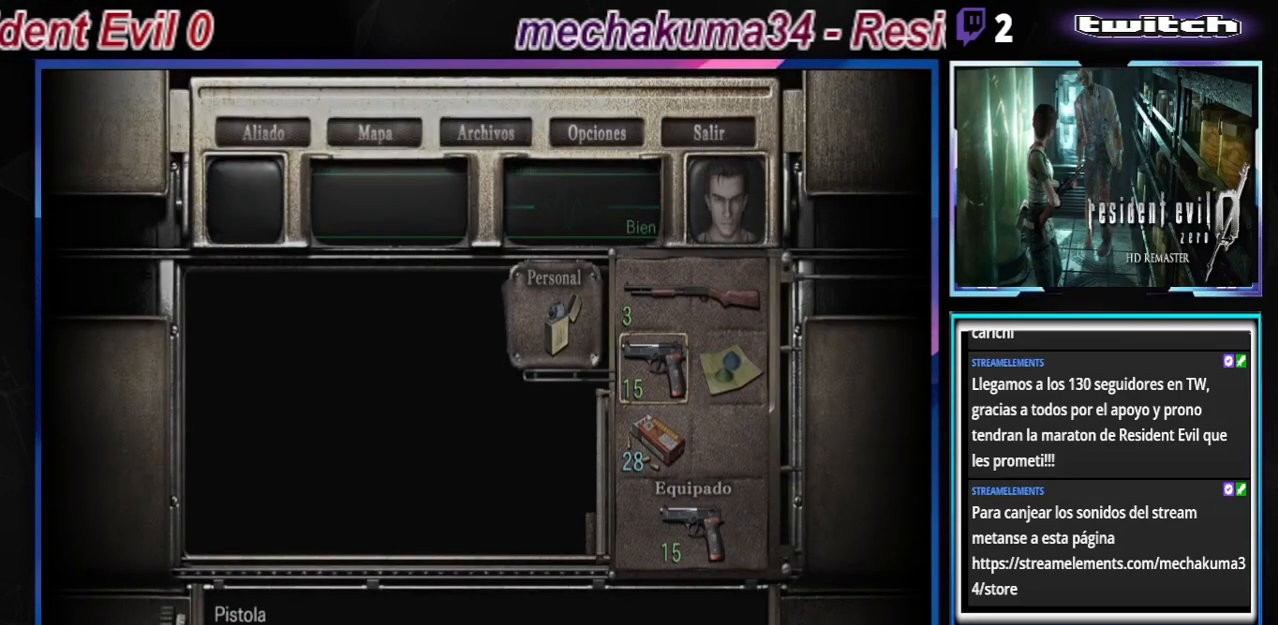
{"buttons": [], "left_stick": "center", "events": [[233, "B", "down"], [300, "B", "up"], [433, "B", "down"], [467, "B", "up"]]}
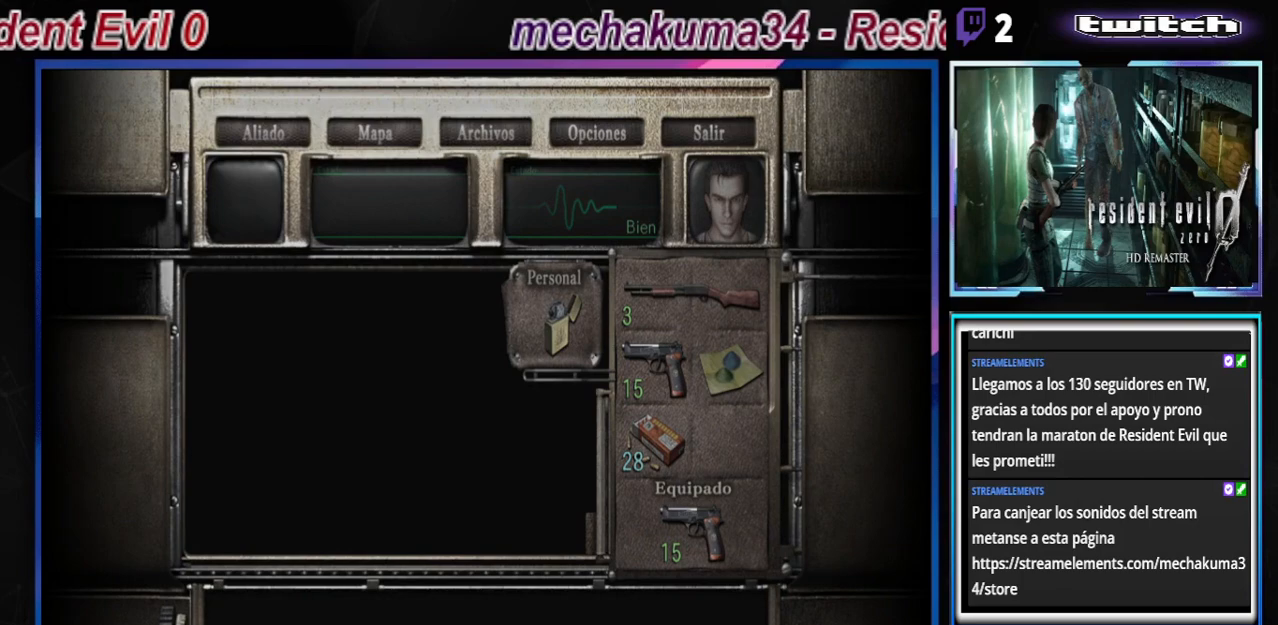
{"buttons": ["B"], "left_stick": "up", "events": [[100, "B", "down"], [167, "B", "up"], [233, "B", "down"], [467, "left_stick", "up"]]}
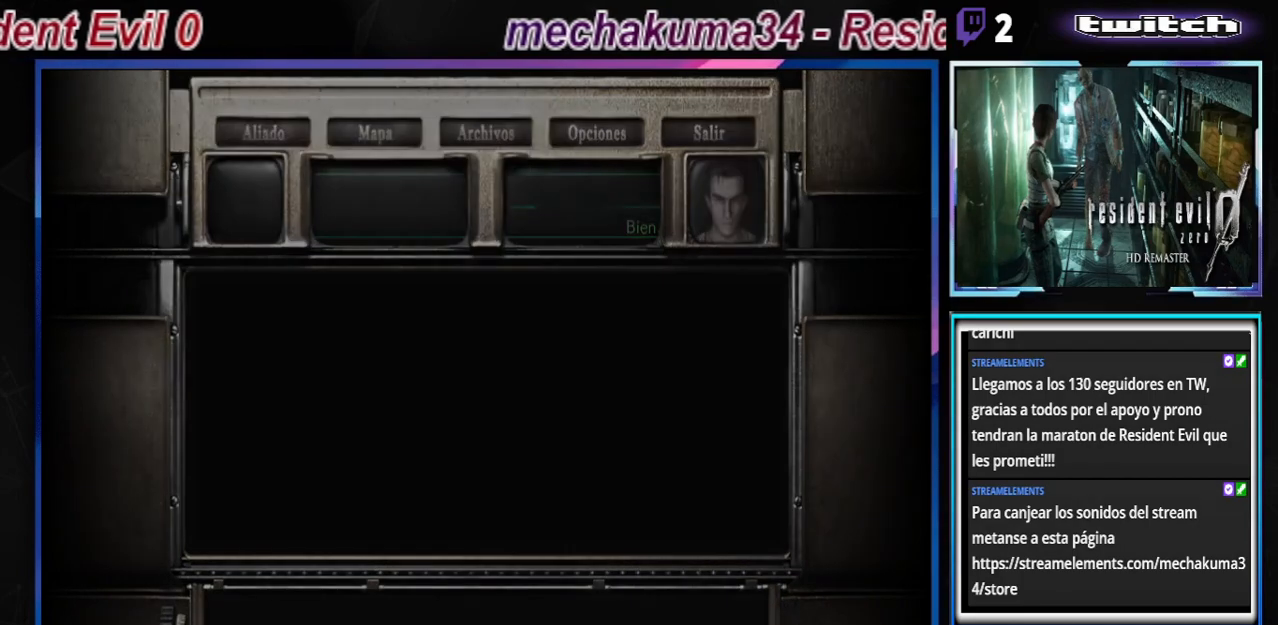
{"buttons": ["B"], "left_stick": "up", "events": []}
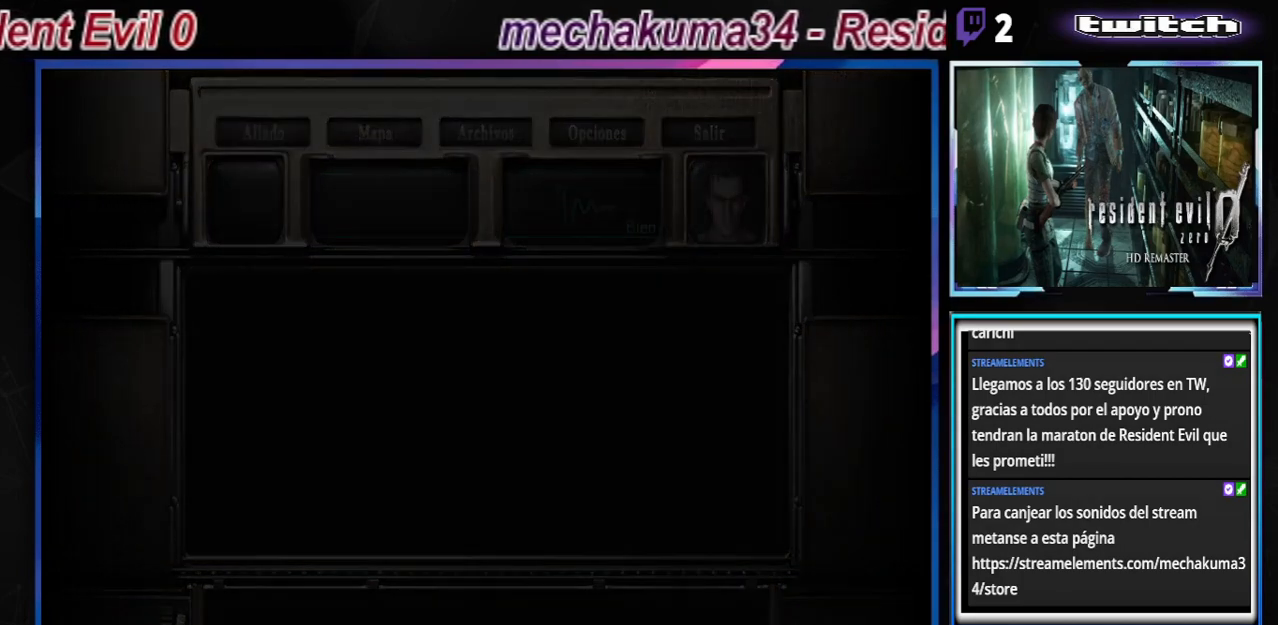
{"buttons": ["B"], "left_stick": "up", "events": []}
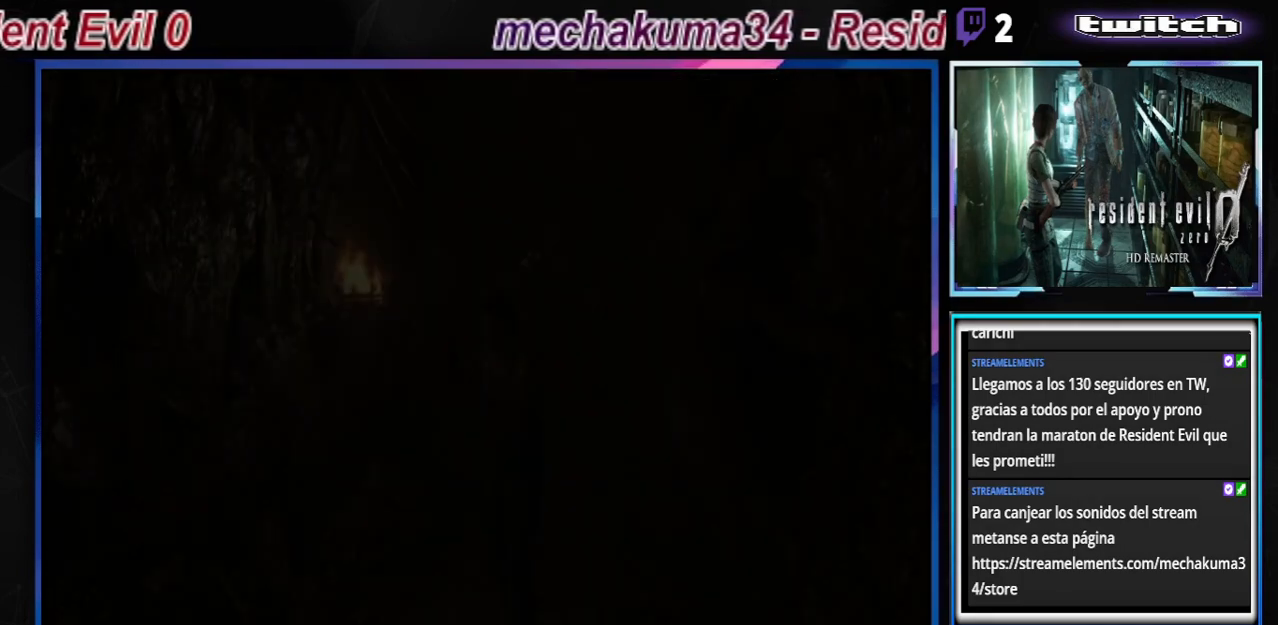
{"buttons": ["B"], "left_stick": "up", "events": []}
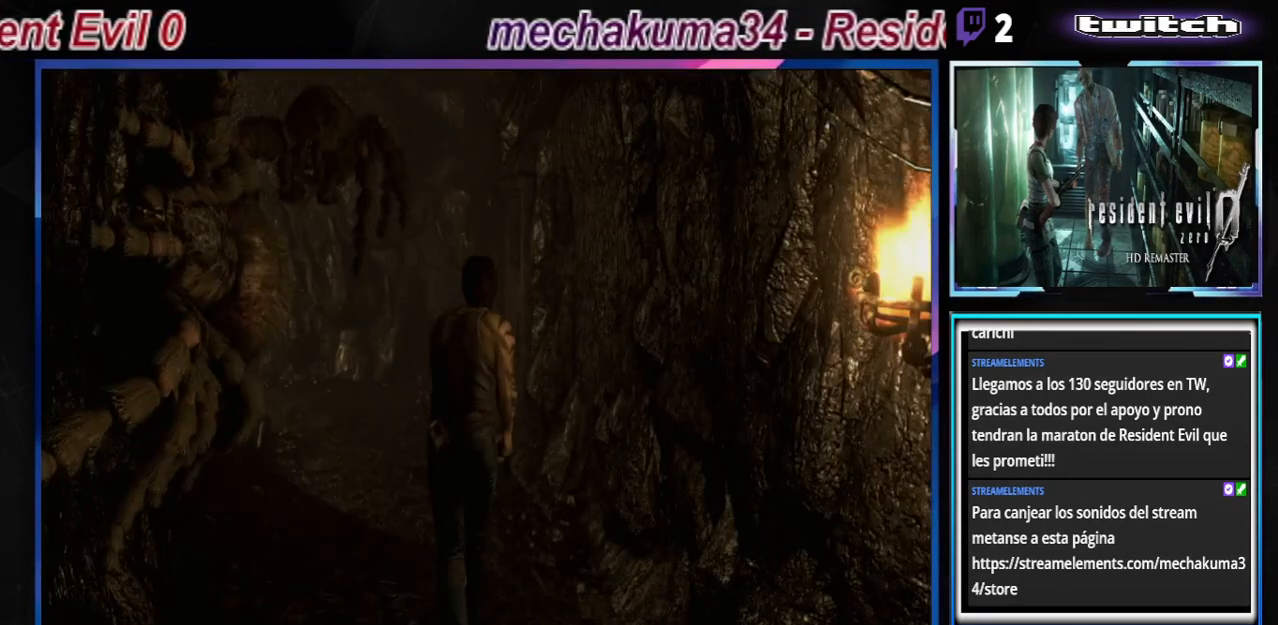
{"buttons": ["B"], "left_stick": "up", "events": []}
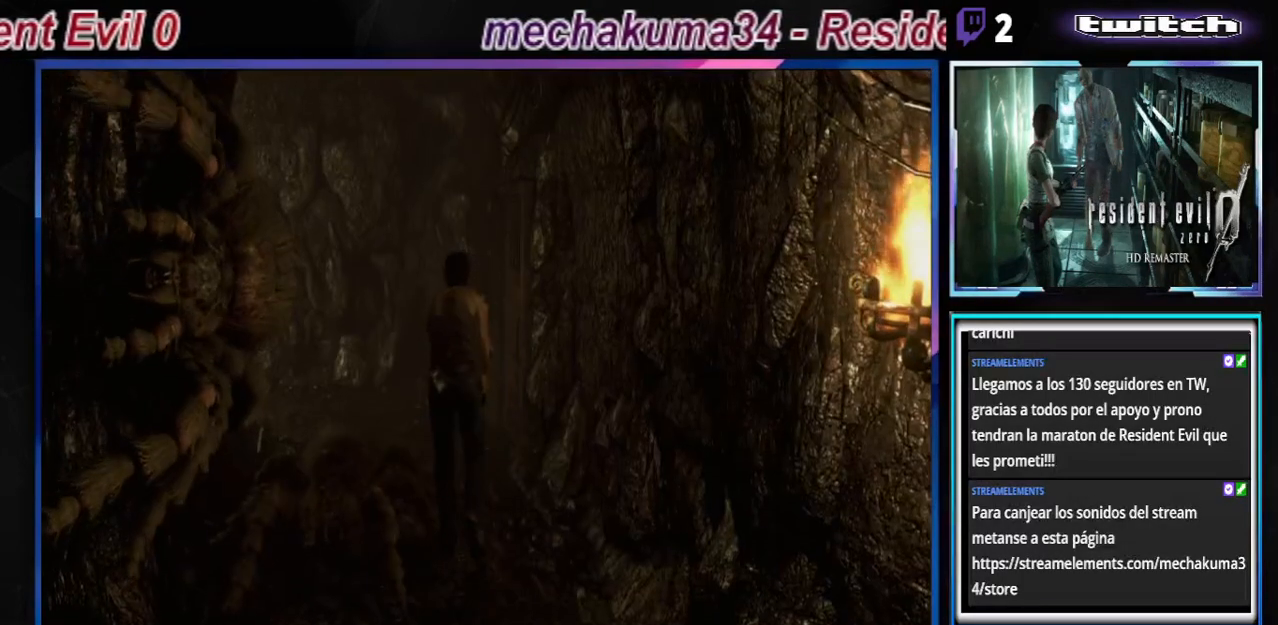
{"buttons": ["A", "B"], "left_stick": "up-right", "events": [[133, "A", "down"], [200, "left_stick", "up-right"], [267, "A", "up"], [467, "A", "down"]]}
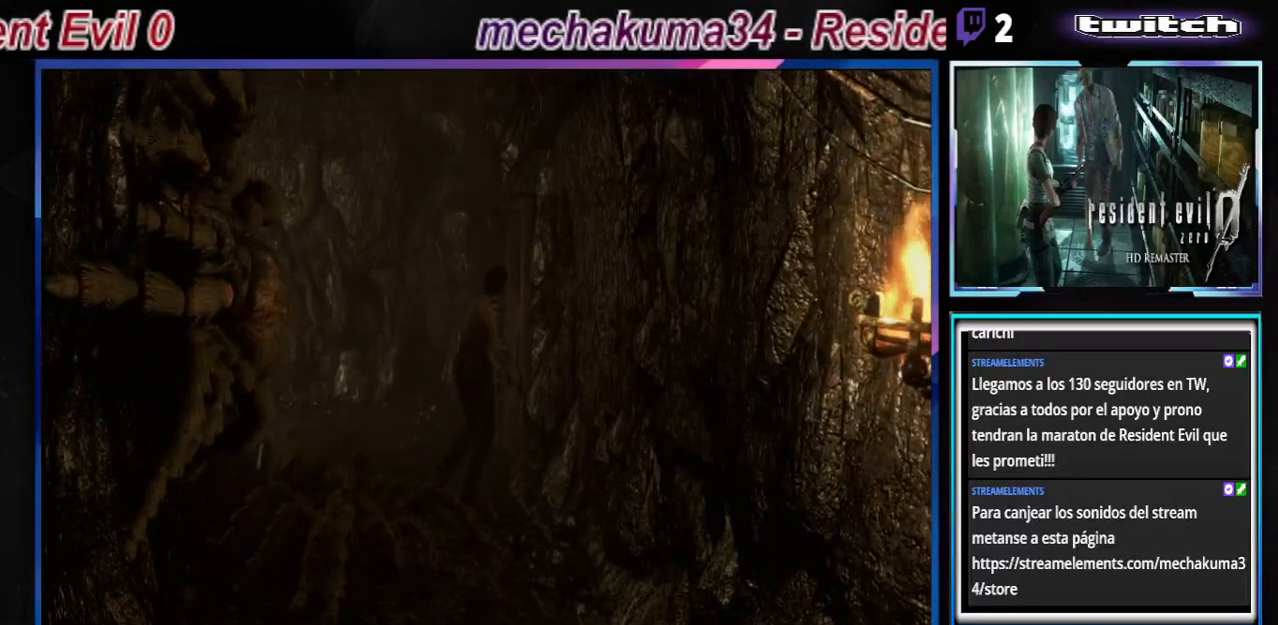
{"buttons": ["B"], "left_stick": "up", "events": [[33, "left_stick", "up"], [67, "A", "up"], [167, "A", "down"], [267, "A", "up"], [400, "A", "down"], [500, "A", "up"]]}
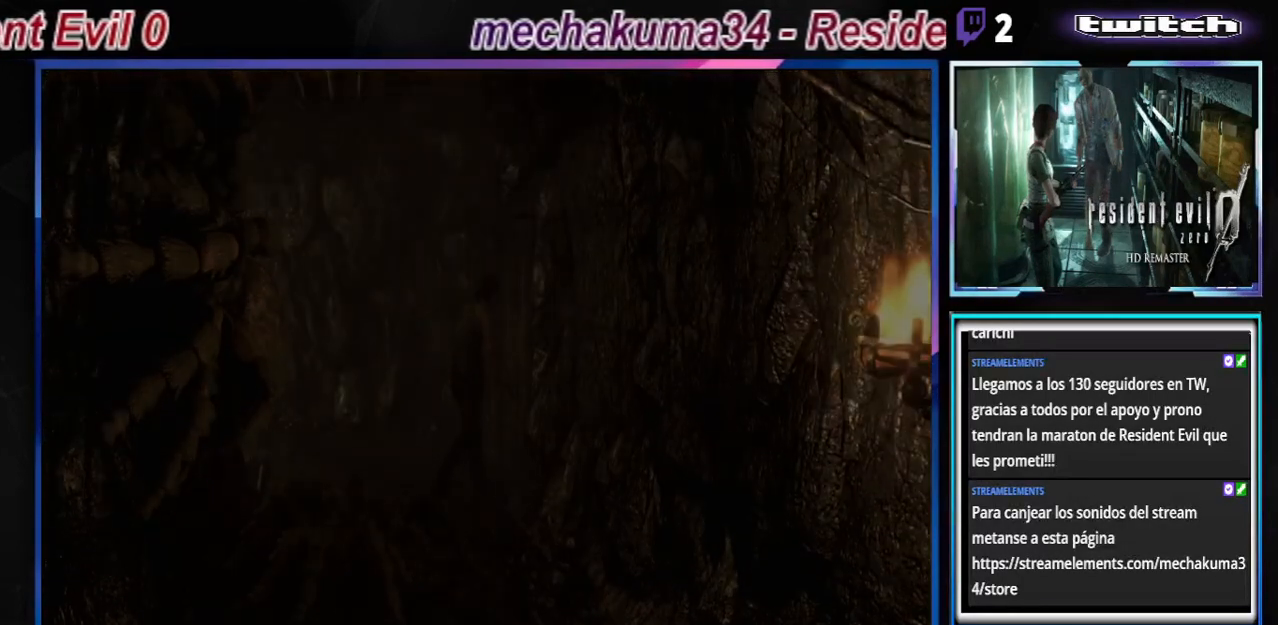
{"buttons": ["A", "B"], "left_stick": "center", "events": [[133, "A", "down"], [200, "left_stick", "center"], [267, "A", "up"], [400, "B", "up"], [467, "A", "down"], [467, "B", "down"]]}
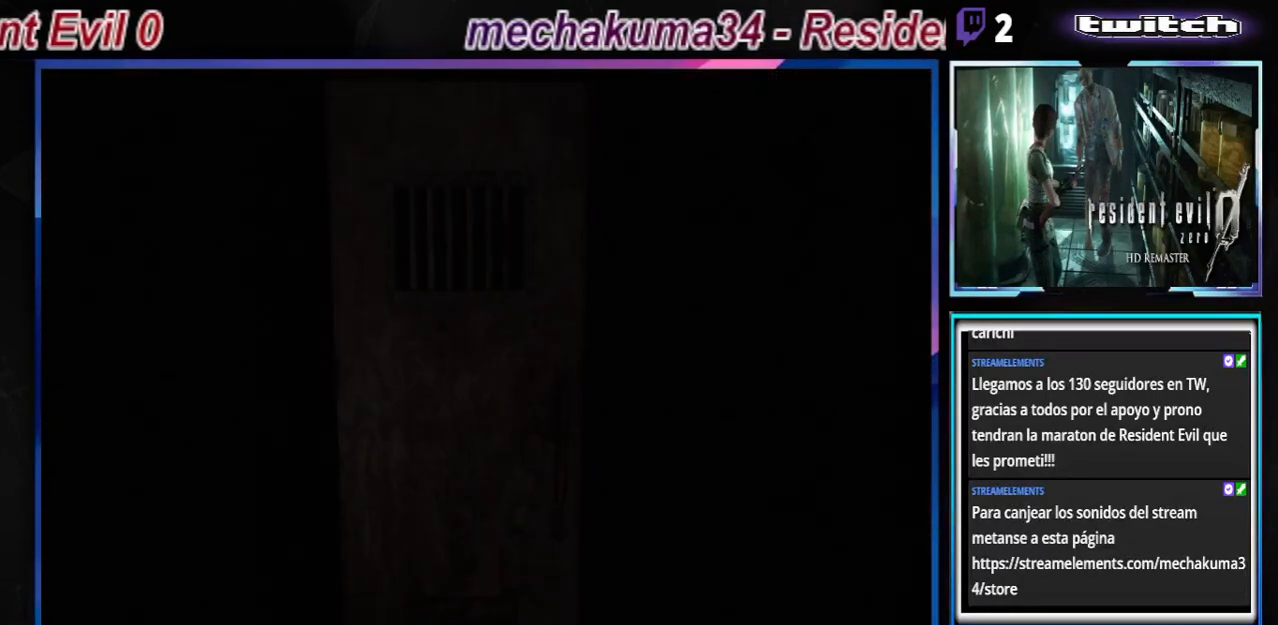
{"buttons": [], "left_stick": "center", "events": [[100, "A", "up"], [167, "B", "up"], [267, "A", "down"], [433, "A", "up"]]}
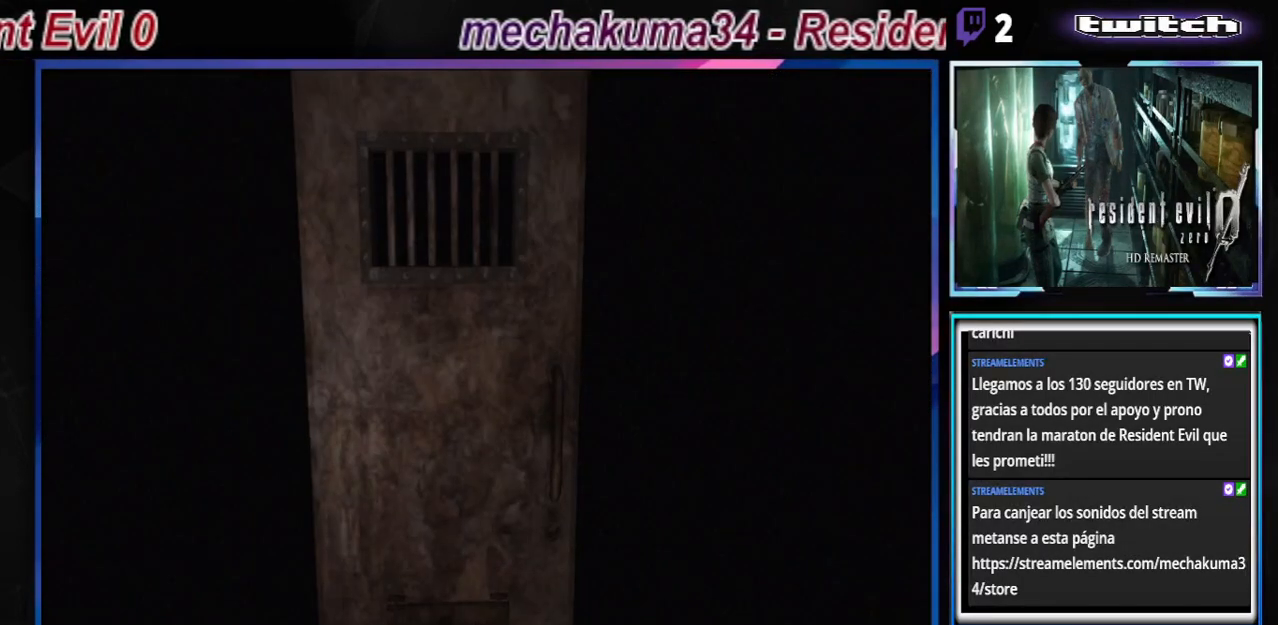
{"buttons": [], "left_stick": "center", "events": []}
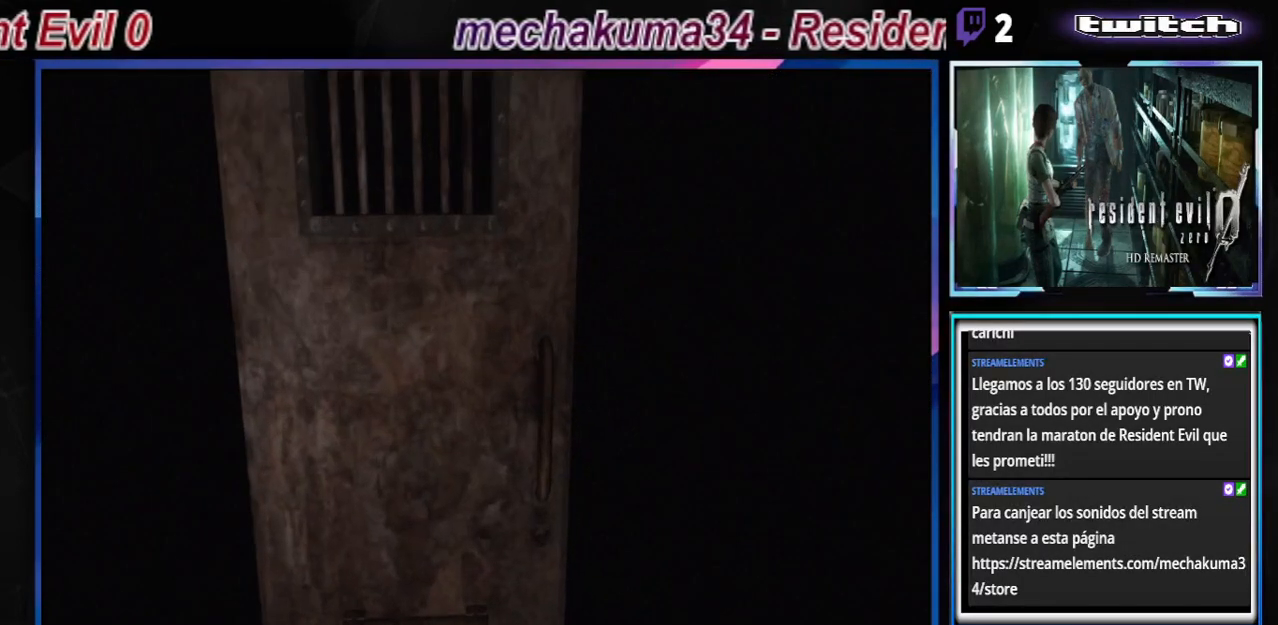
{"buttons": [], "left_stick": "center", "events": []}